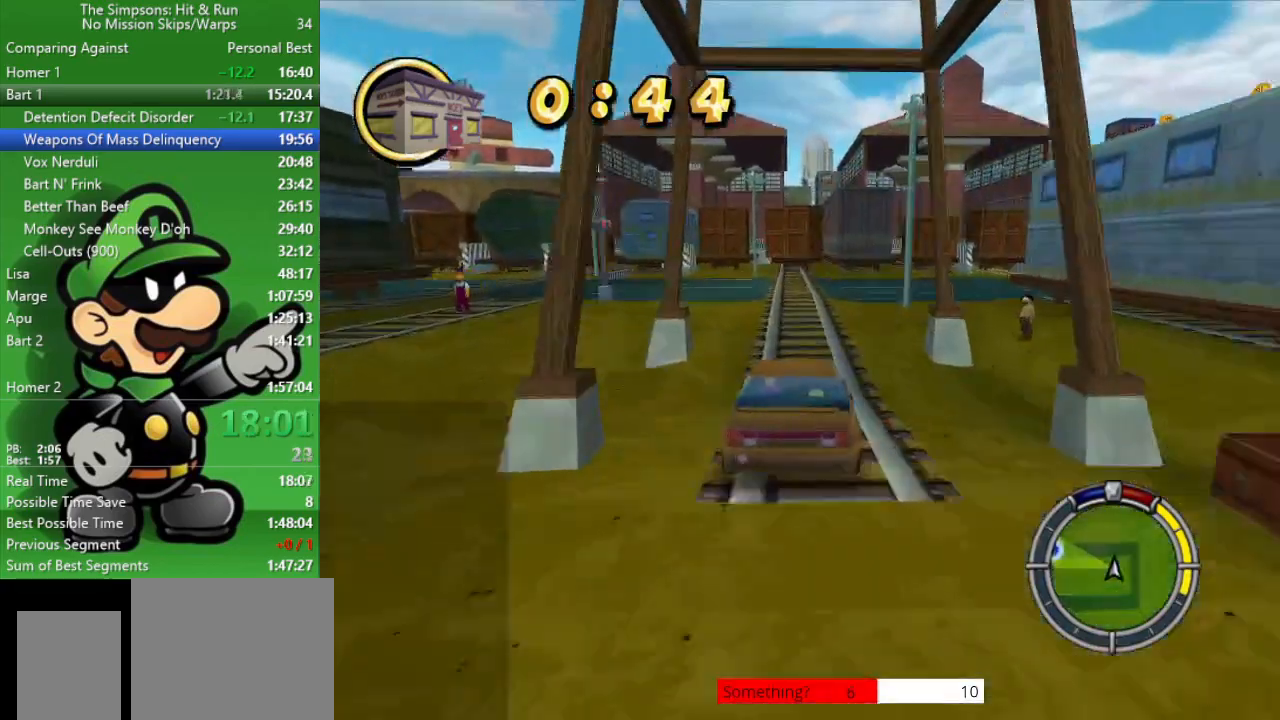
Gameplay with a controller (PlayStation layout); each line is a JSON object with the inputs held at the frame after it. "events" lists button and stick changes between this image and that frame as [ms after this image, input, new state], when the widget could be followed in between.
{"buttons": ["CIRCLE"], "left_stick": "up-left", "right_stick": "center", "events": [[233, "CROSS", "down"], [333, "left_stick", "up-left"], [383, "CROSS", "up"]]}
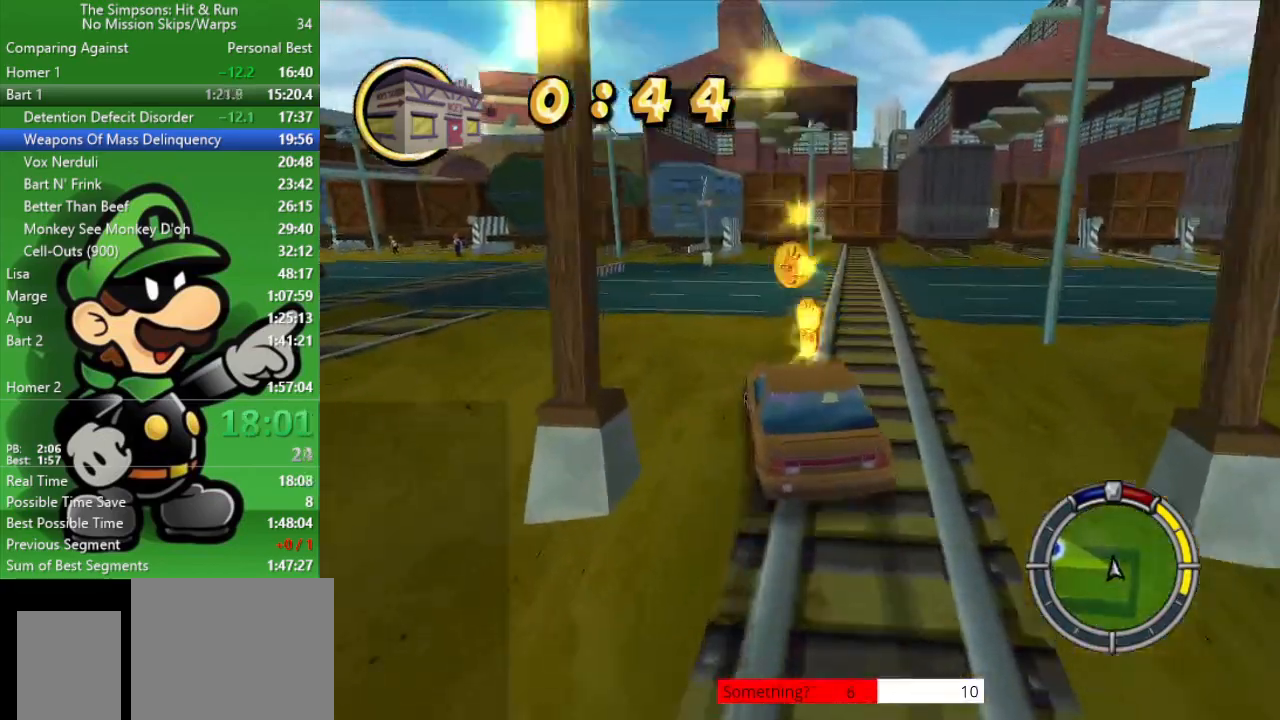
{"buttons": ["CIRCLE"], "left_stick": "up-left", "right_stick": "center", "events": []}
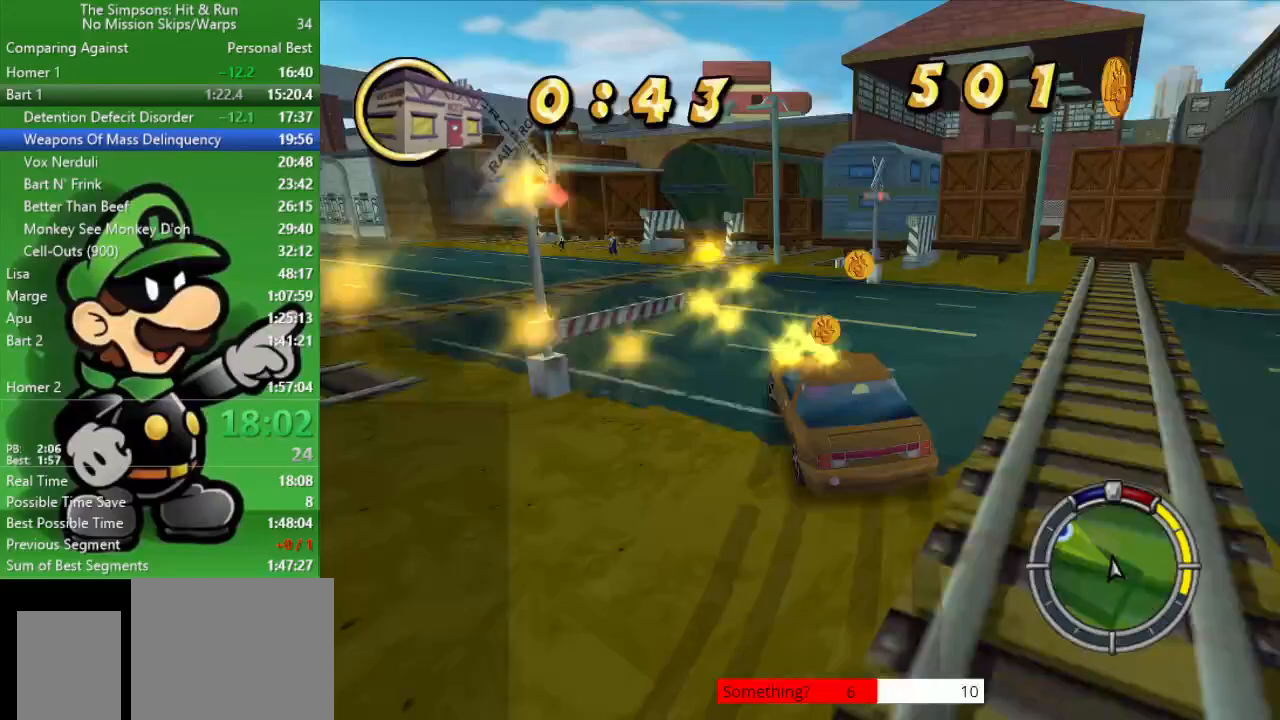
{"buttons": ["CIRCLE"], "left_stick": "center", "right_stick": "center", "events": [[350, "CIRCLE", "up"], [500, "CIRCLE", "down"], [500, "left_stick", "center"]]}
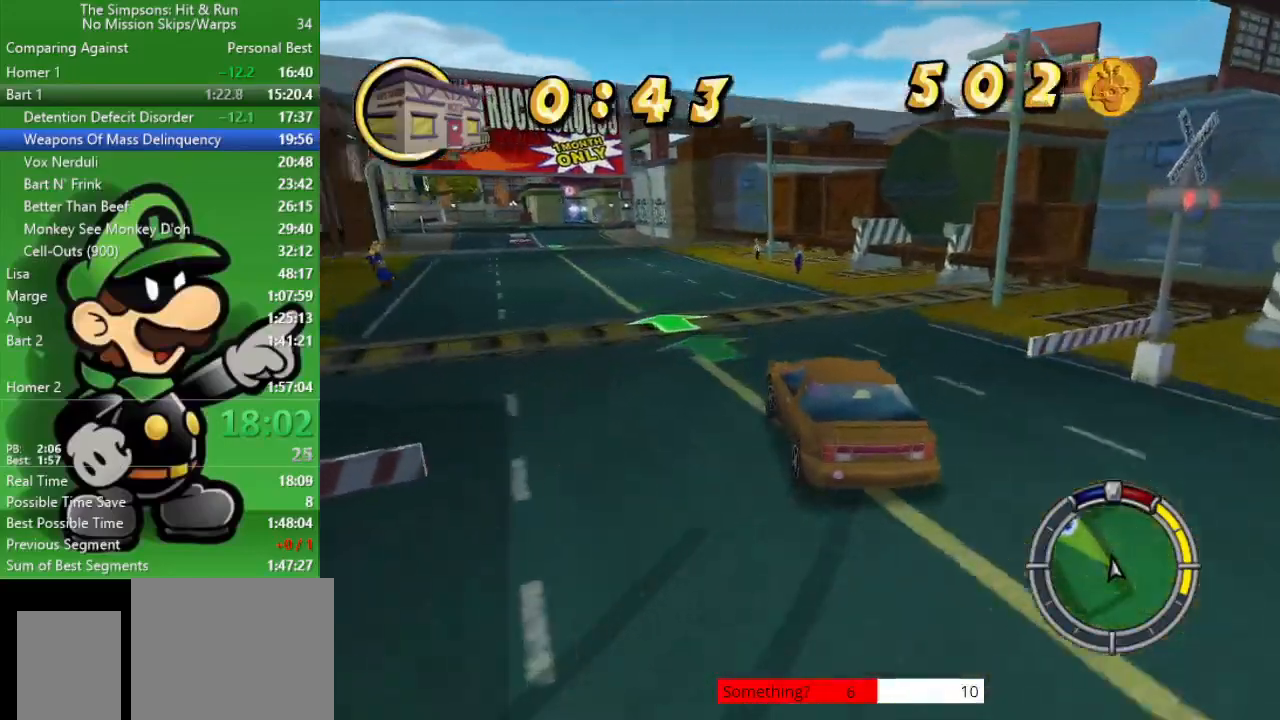
{"buttons": ["CIRCLE"], "left_stick": "left", "right_stick": "center", "events": [[300, "left_stick", "left"]]}
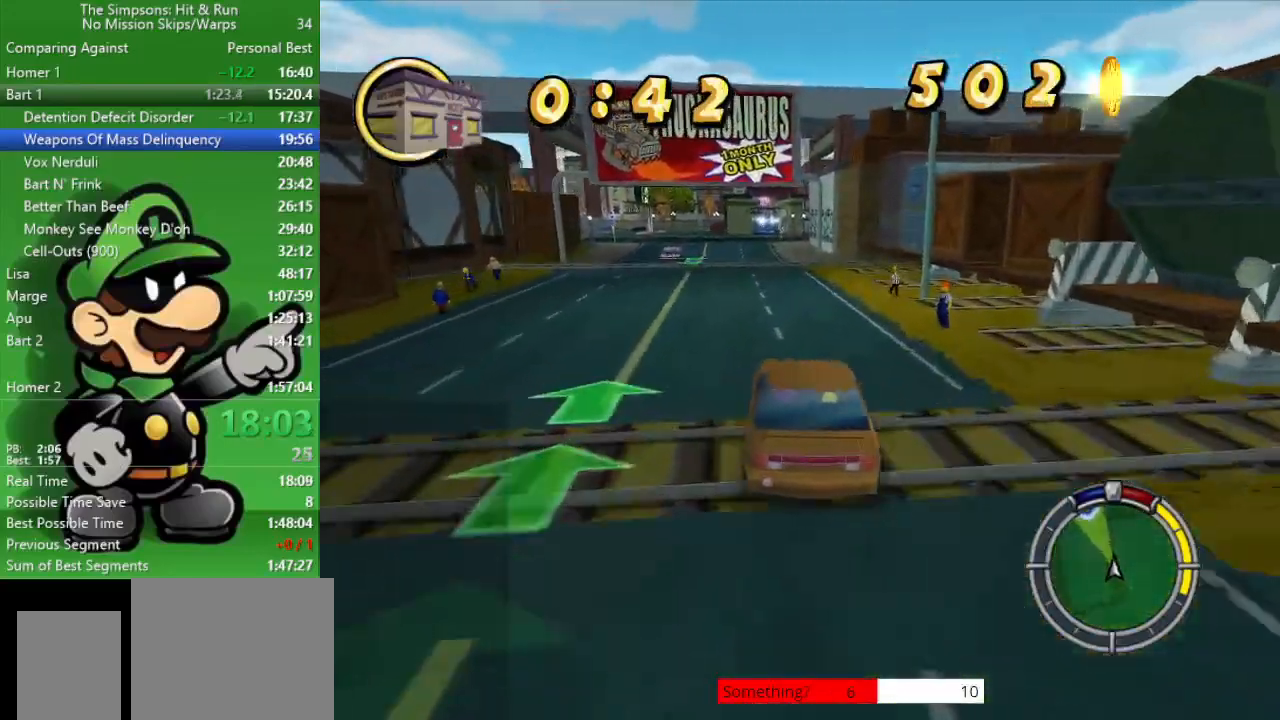
{"buttons": ["CIRCLE"], "left_stick": "center", "right_stick": "center", "events": [[17, "left_stick", "center"]]}
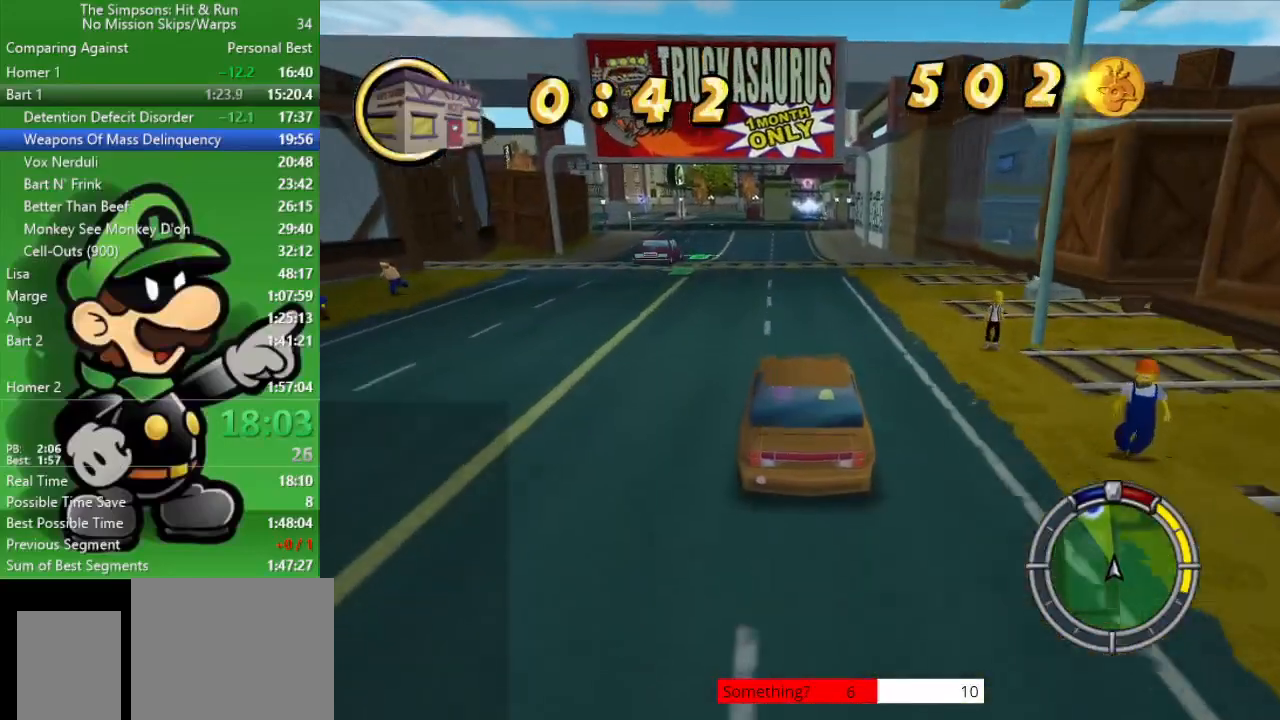
{"buttons": ["CIRCLE"], "left_stick": "center", "right_stick": "center", "events": [[117, "left_stick", "left"], [167, "left_stick", "center"]]}
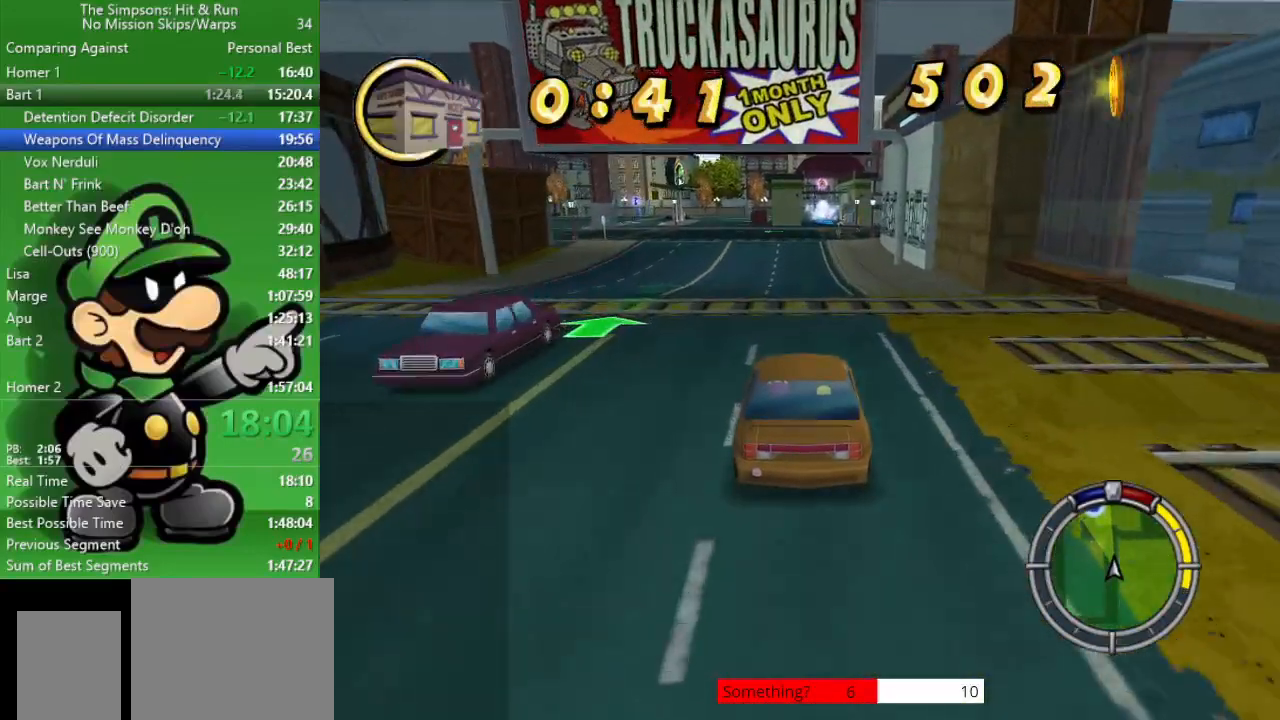
{"buttons": ["CIRCLE"], "left_stick": "center", "right_stick": "center", "events": [[217, "left_stick", "right"], [333, "left_stick", "center"]]}
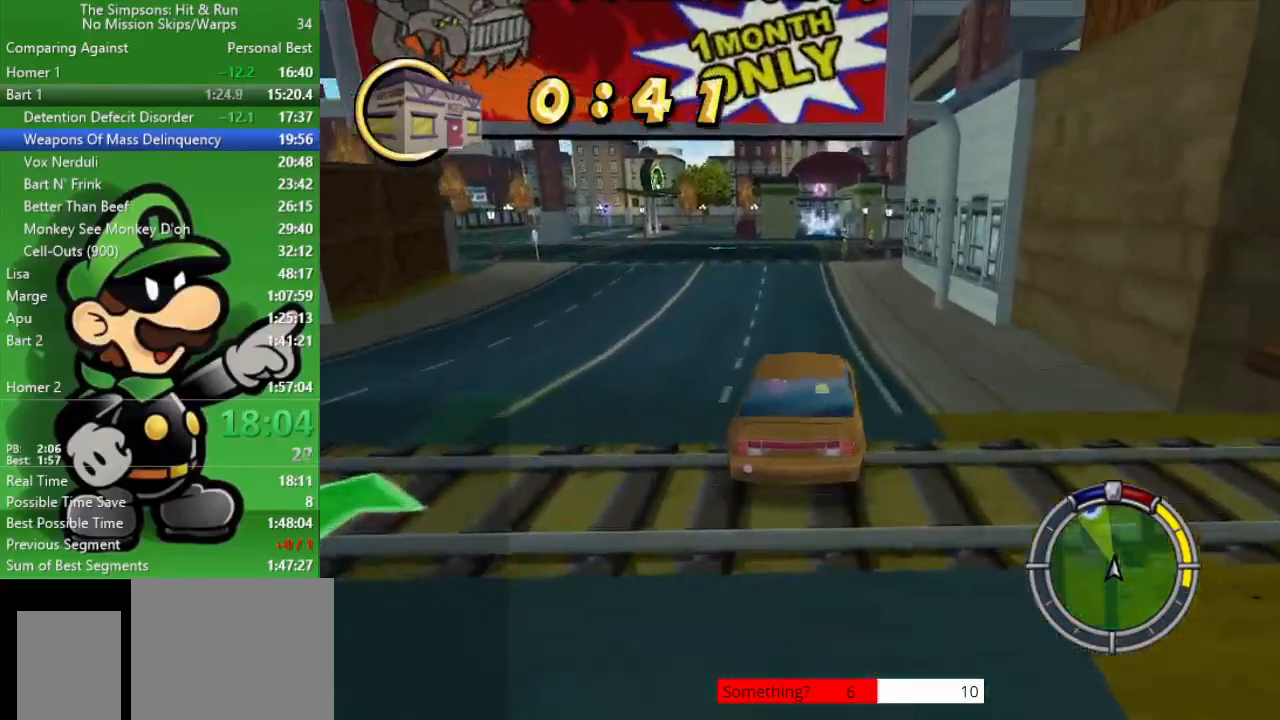
{"buttons": ["CIRCLE"], "left_stick": "center", "right_stick": "center", "events": []}
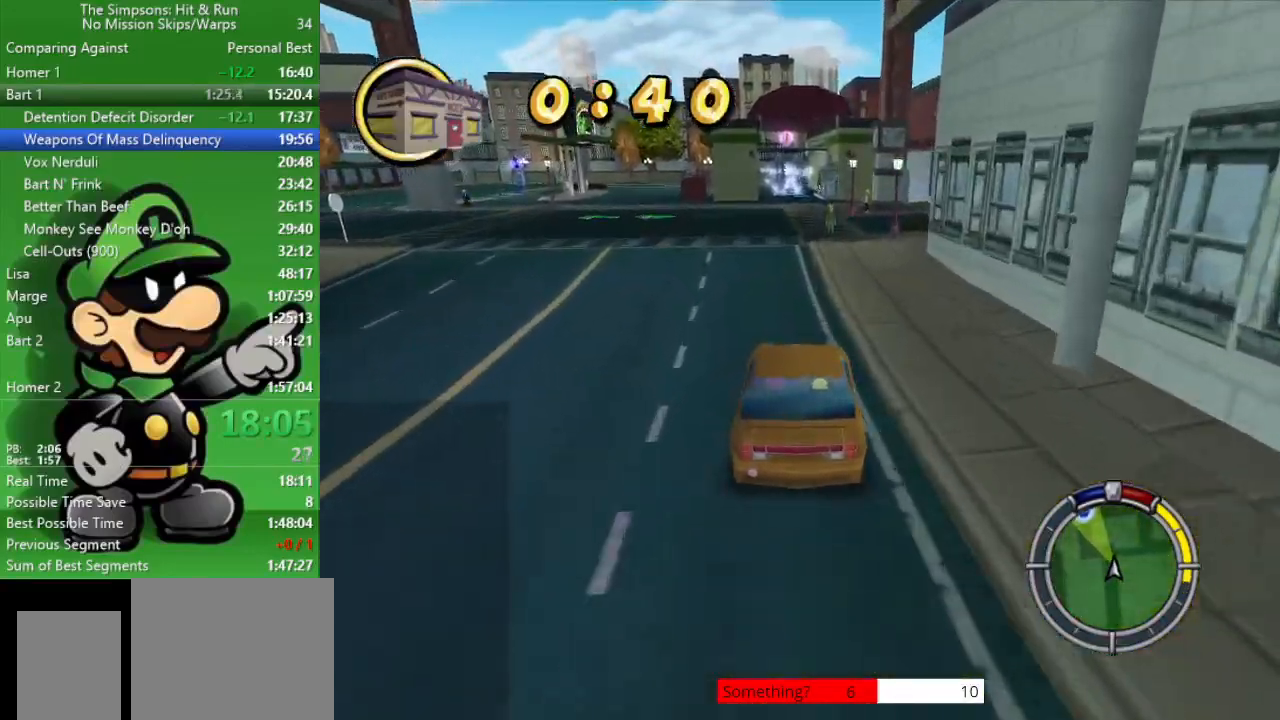
{"buttons": ["CIRCLE"], "left_stick": "center", "right_stick": "center", "events": [[83, "left_stick", "right"], [200, "left_stick", "center"]]}
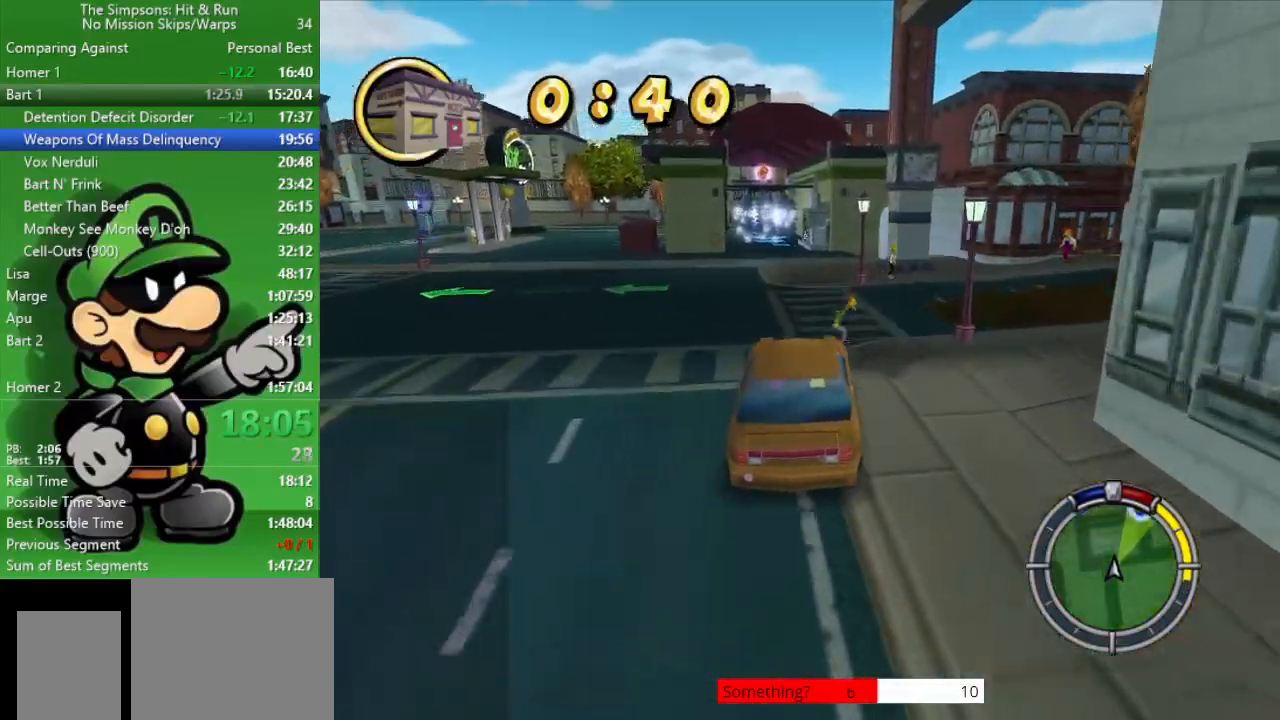
{"buttons": ["CIRCLE"], "left_stick": "center", "right_stick": "center", "events": [[200, "left_stick", "left"], [300, "left_stick", "center"]]}
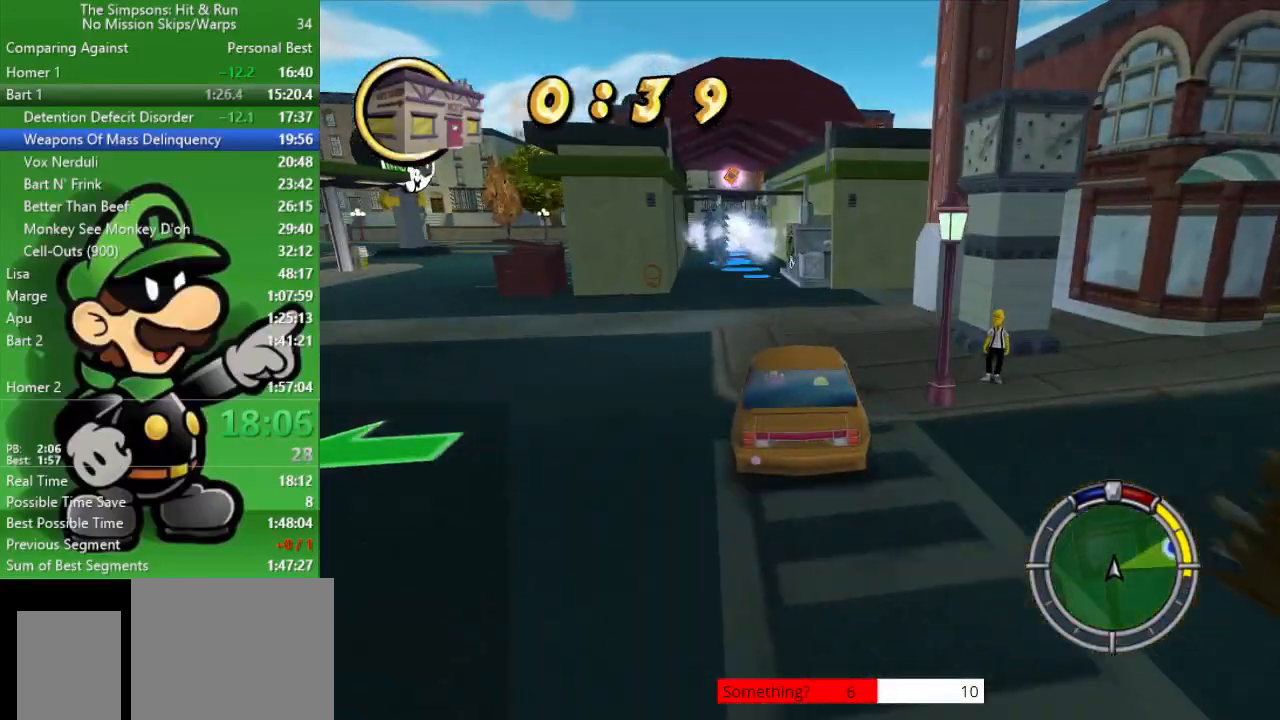
{"buttons": ["CIRCLE"], "left_stick": "center", "right_stick": "center", "events": [[100, "left_stick", "left"], [317, "left_stick", "center"]]}
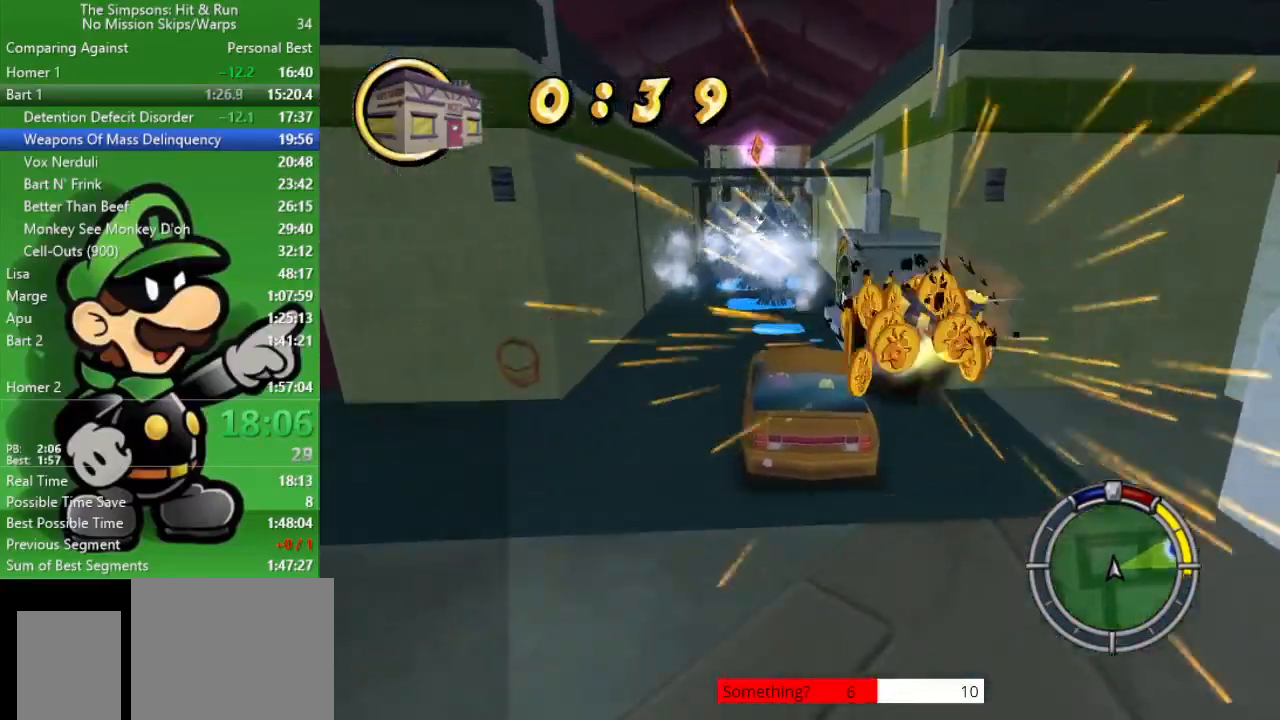
{"buttons": [], "left_stick": "center", "right_stick": "center", "events": [[50, "left_stick", "up-left"], [200, "left_stick", "center"], [317, "CIRCLE", "up"]]}
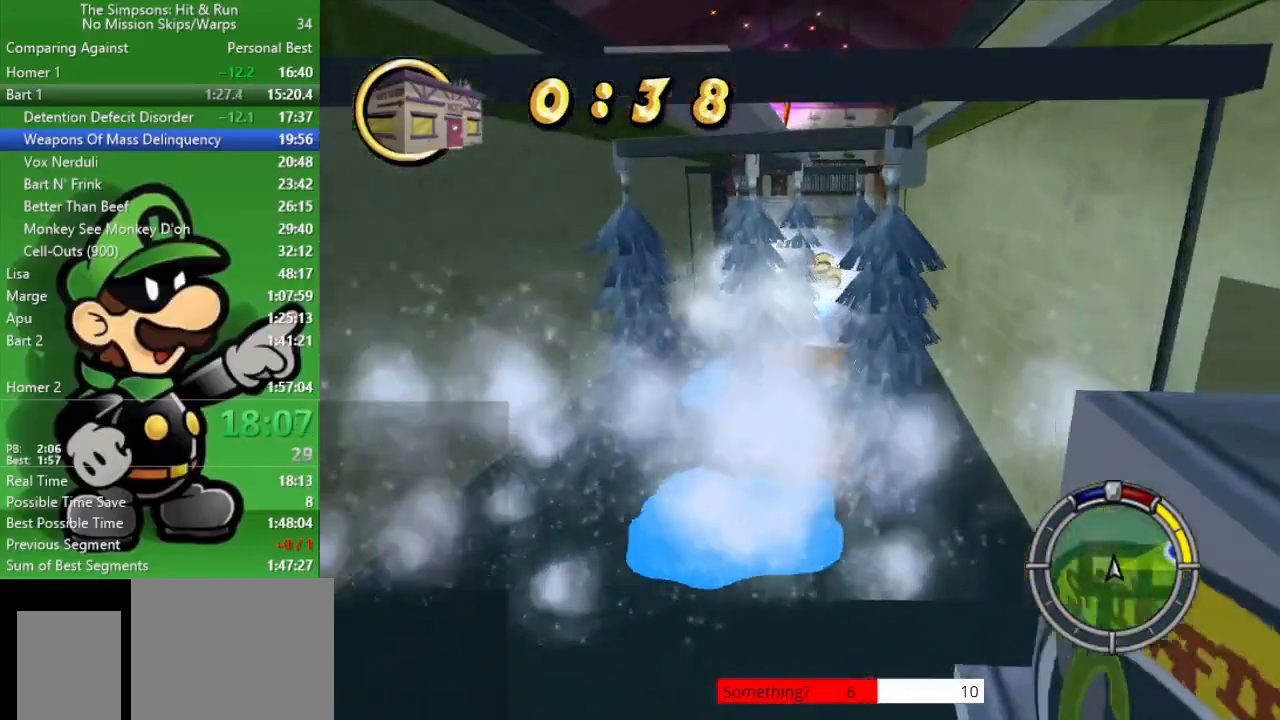
{"buttons": ["CROSS", "L2"], "left_stick": "right", "right_stick": "center", "events": [[117, "left_stick", "right"], [217, "CROSS", "down"], [217, "L2", "down"]]}
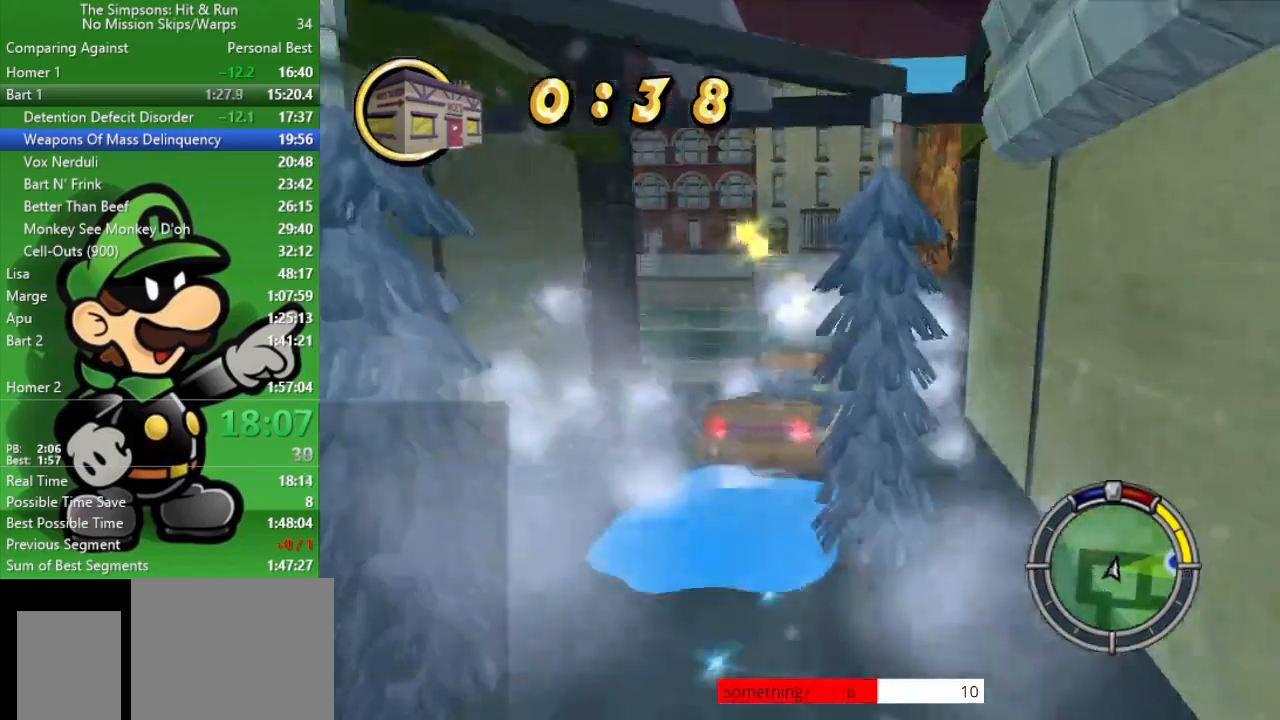
{"buttons": ["CIRCLE"], "left_stick": "center", "right_stick": "center", "events": [[67, "L2", "up"], [133, "CROSS", "up"], [333, "CIRCLE", "down"], [500, "left_stick", "center"]]}
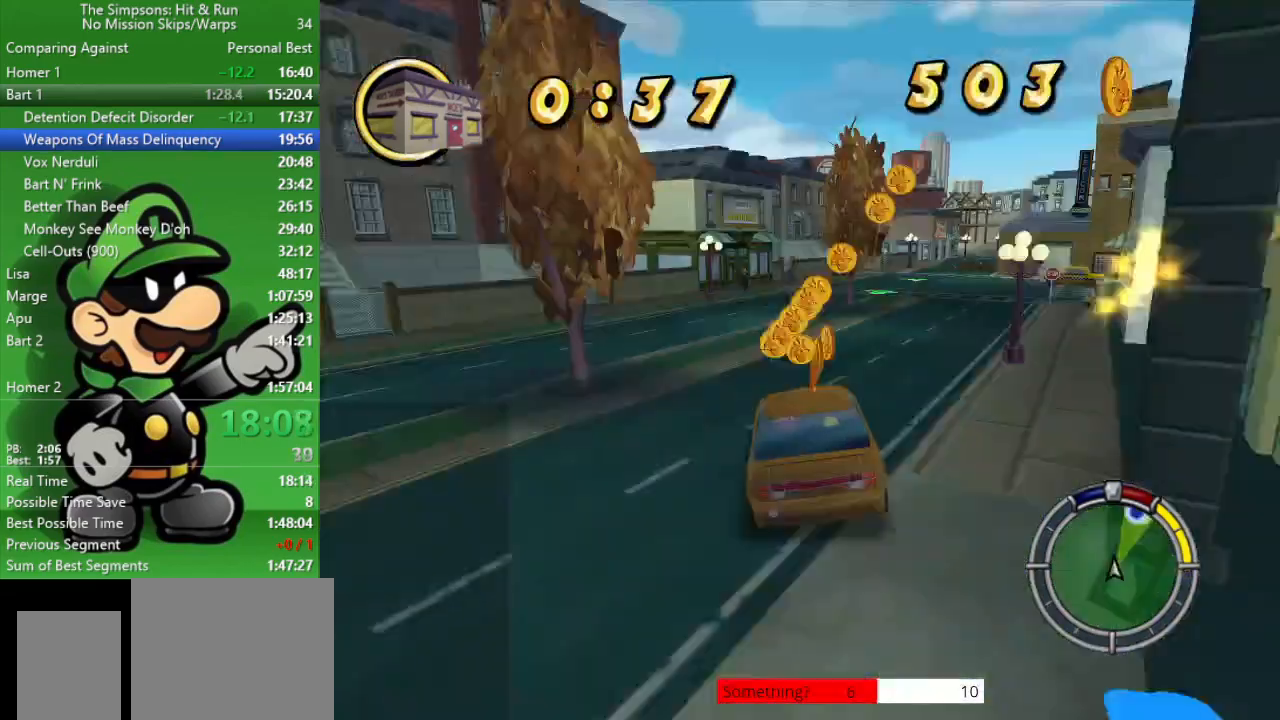
{"buttons": ["CIRCLE"], "left_stick": "down-right", "right_stick": "center", "events": [[500, "left_stick", "down-right"]]}
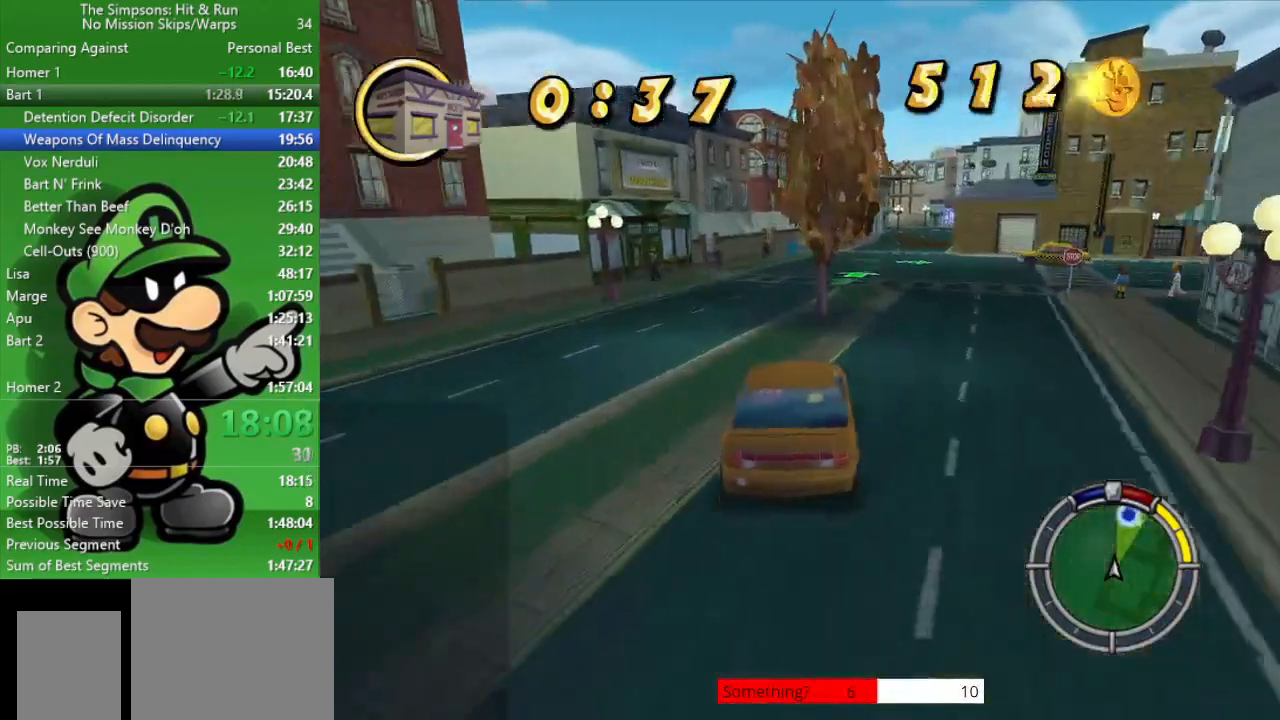
{"buttons": ["CIRCLE"], "left_stick": "center", "right_stick": "center", "events": [[183, "left_stick", "center"]]}
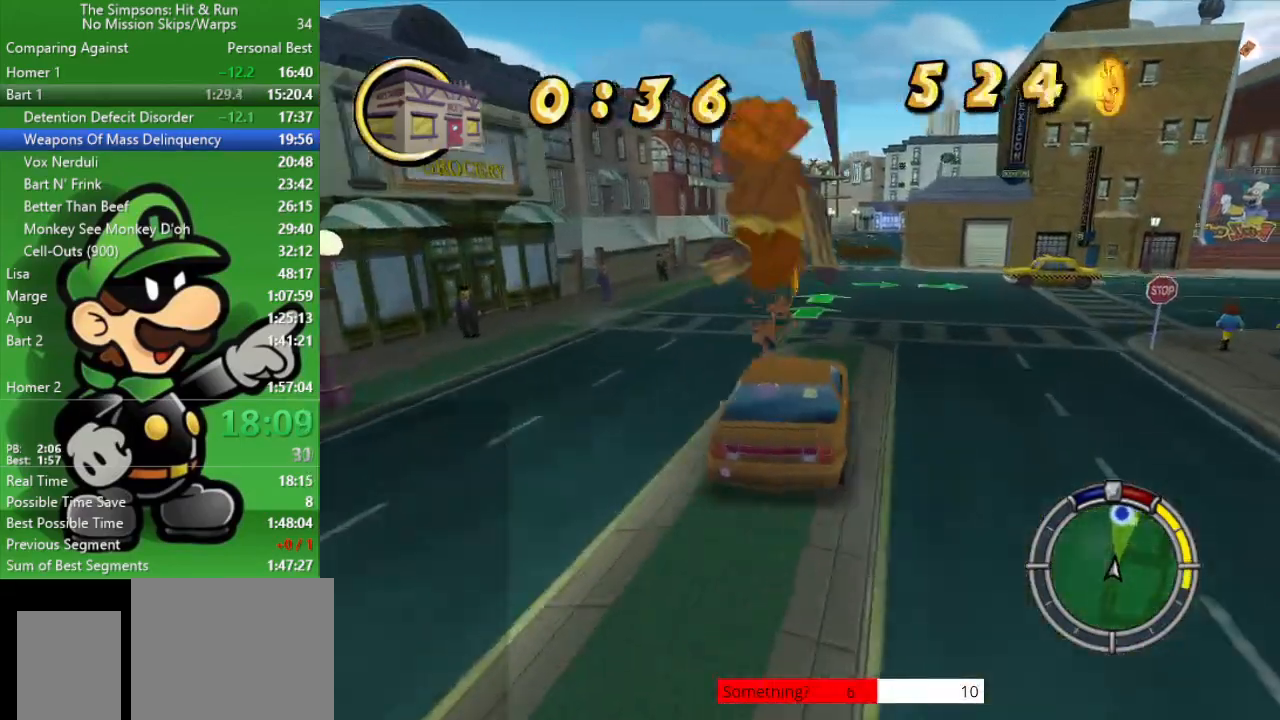
{"buttons": ["CIRCLE"], "left_stick": "center", "right_stick": "center", "events": [[100, "left_stick", "up-left"], [250, "left_stick", "center"]]}
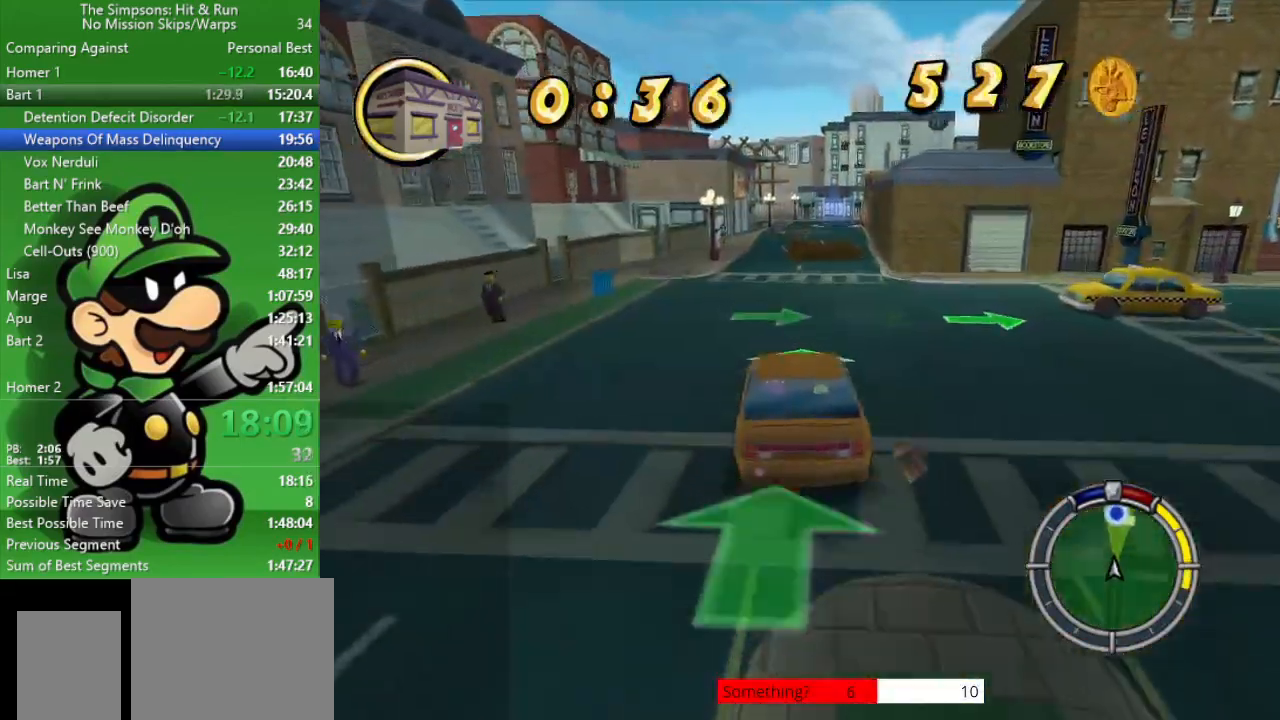
{"buttons": ["CIRCLE"], "left_stick": "center", "right_stick": "center", "events": [[233, "left_stick", "right"], [367, "left_stick", "center"]]}
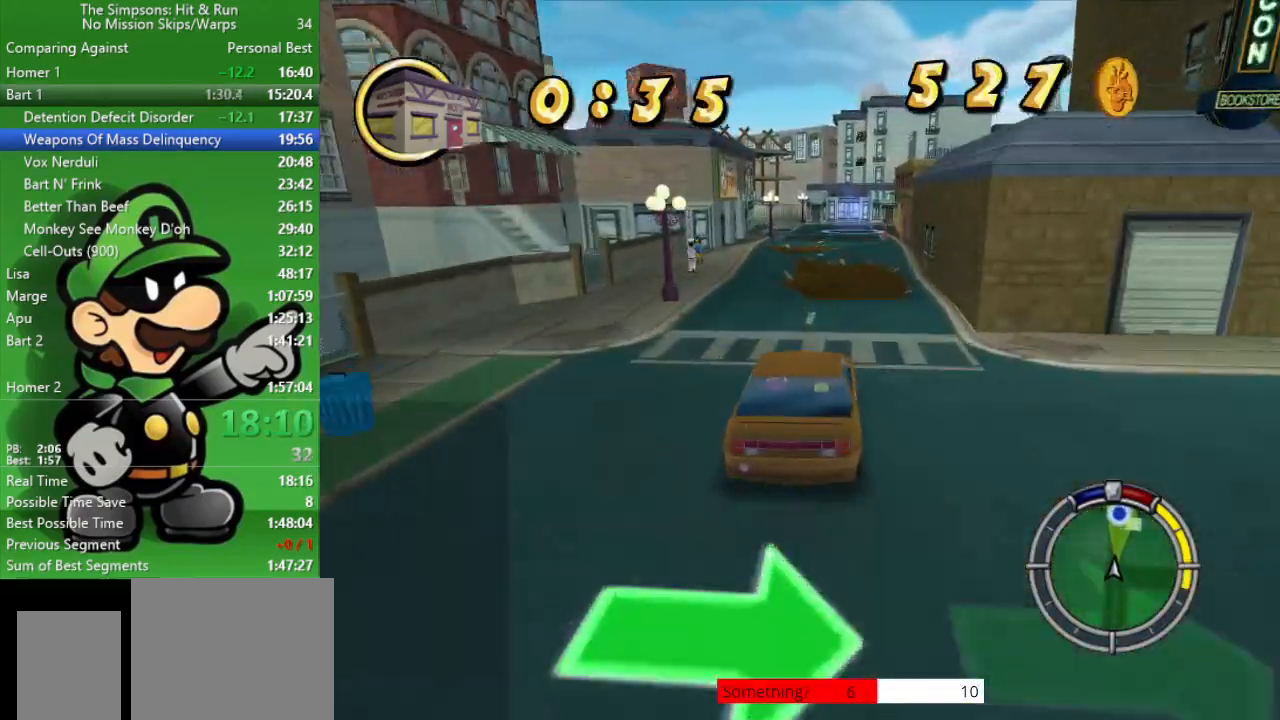
{"buttons": ["CIRCLE"], "left_stick": "right", "right_stick": "center", "events": [[483, "left_stick", "right"]]}
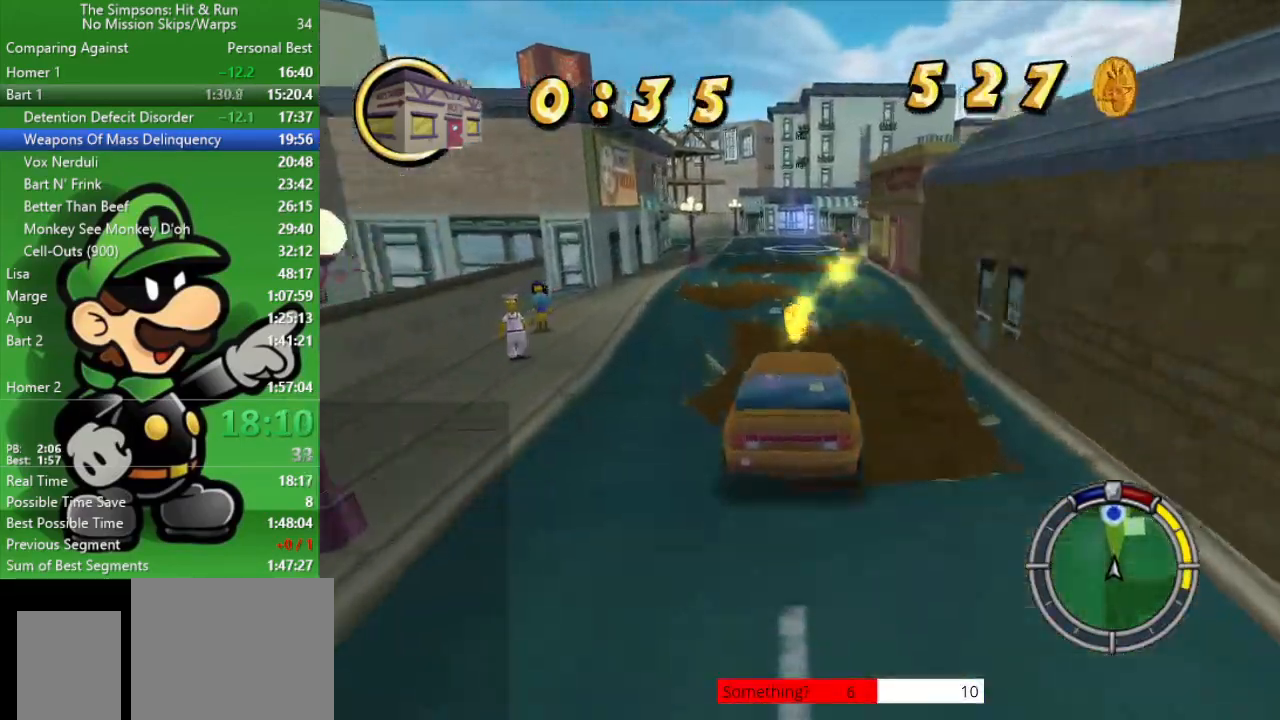
{"buttons": [], "left_stick": "center", "right_stick": "center", "events": [[100, "left_stick", "center"], [467, "CIRCLE", "up"]]}
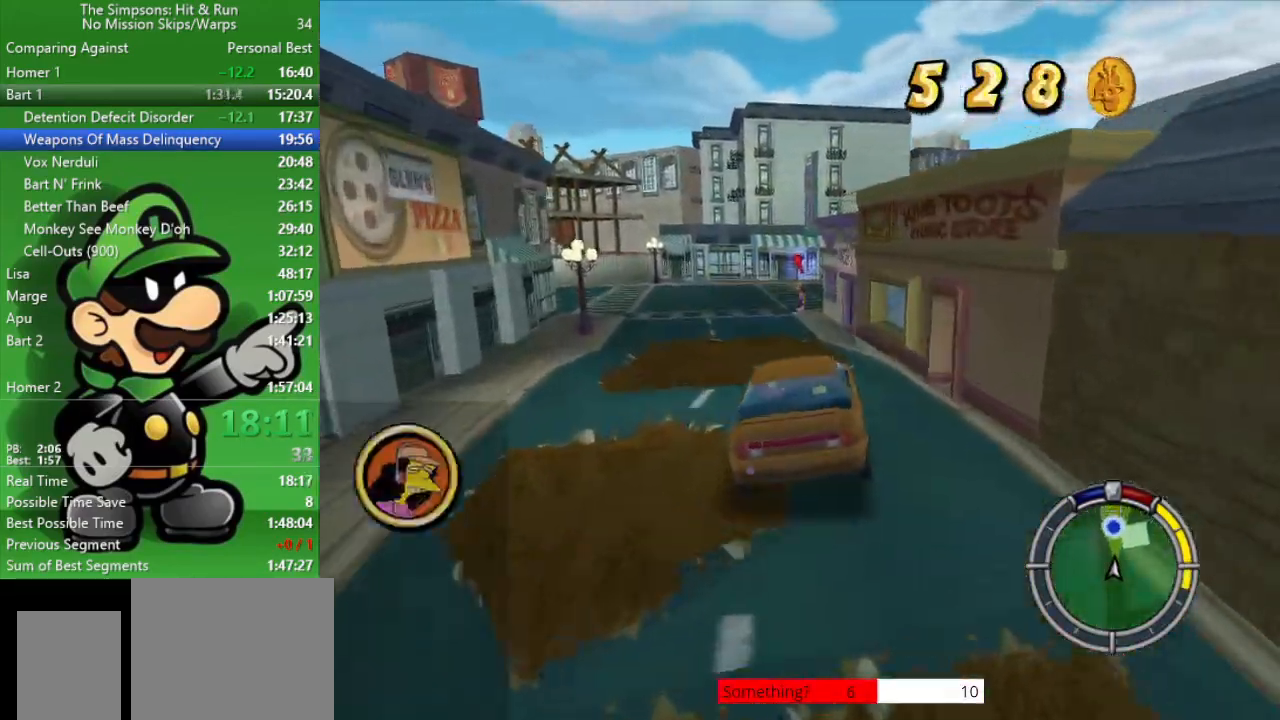
{"buttons": ["CIRCLE"], "left_stick": "center", "right_stick": "center", "events": [[100, "left_stick", "up-left"], [417, "left_stick", "center"], [450, "CIRCLE", "down"]]}
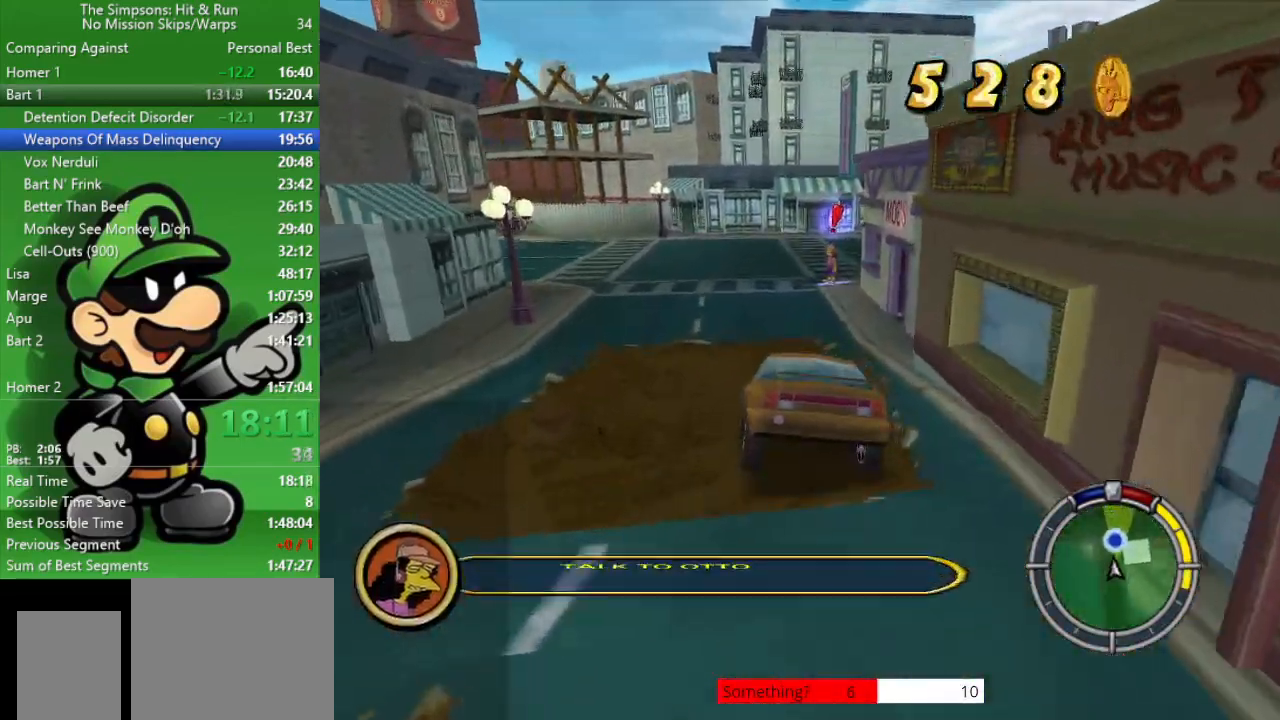
{"buttons": [], "left_stick": "center", "right_stick": "center", "events": [[100, "CIRCLE", "up"]]}
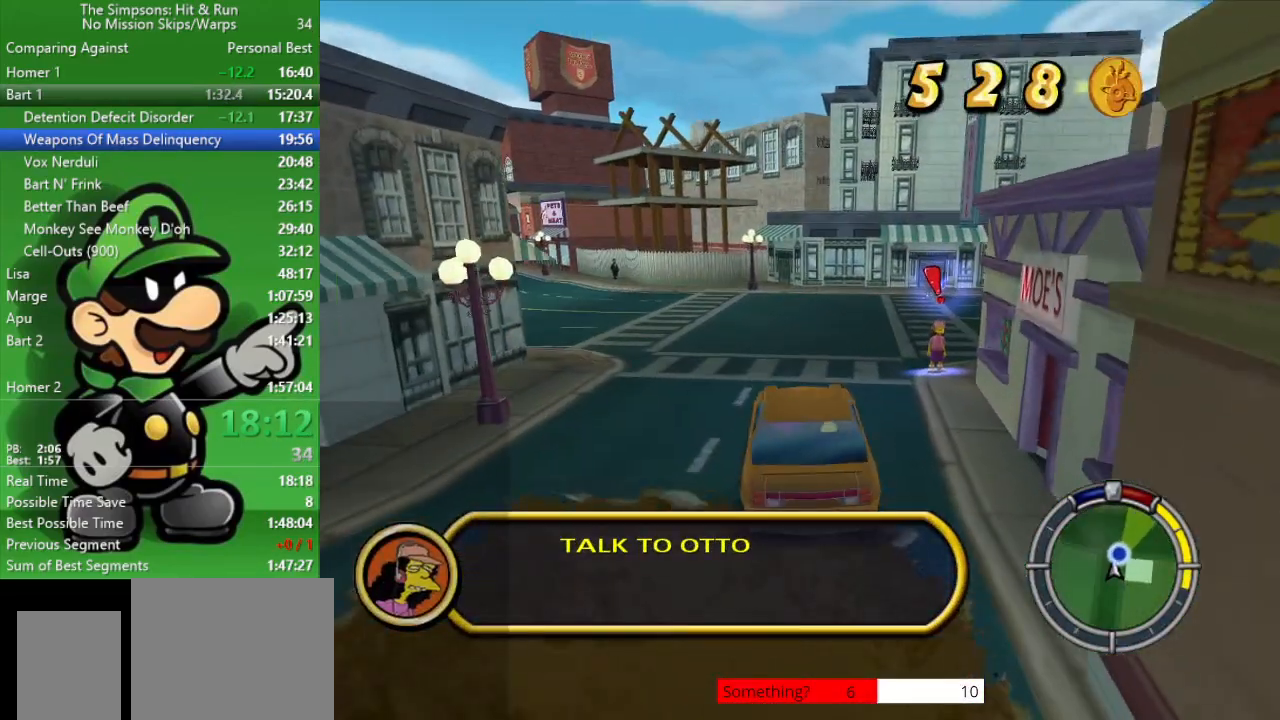
{"buttons": ["CROSS", "SQUARE", "L2"], "left_stick": "center", "right_stick": "center", "events": [[467, "CROSS", "down"], [500, "L2", "down"], [500, "SQUARE", "down"]]}
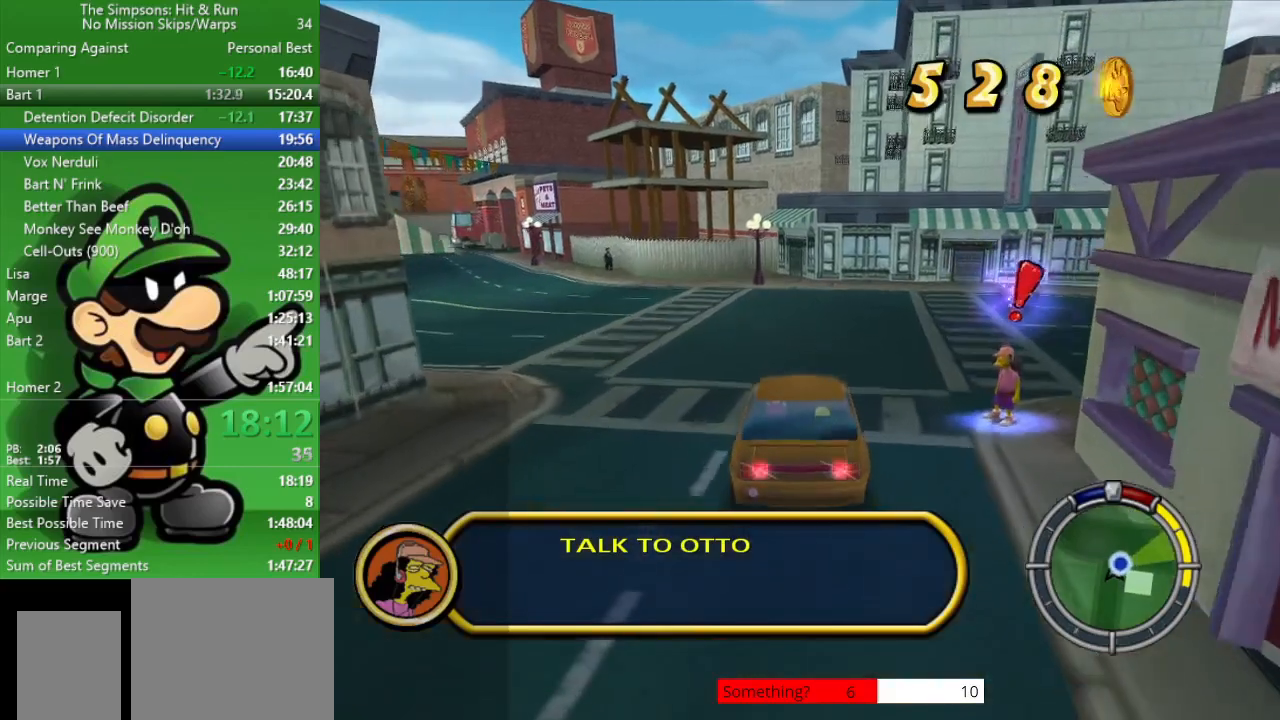
{"buttons": ["L2"], "left_stick": "center", "right_stick": "center", "events": [[467, "CROSS", "up"], [500, "SQUARE", "up"]]}
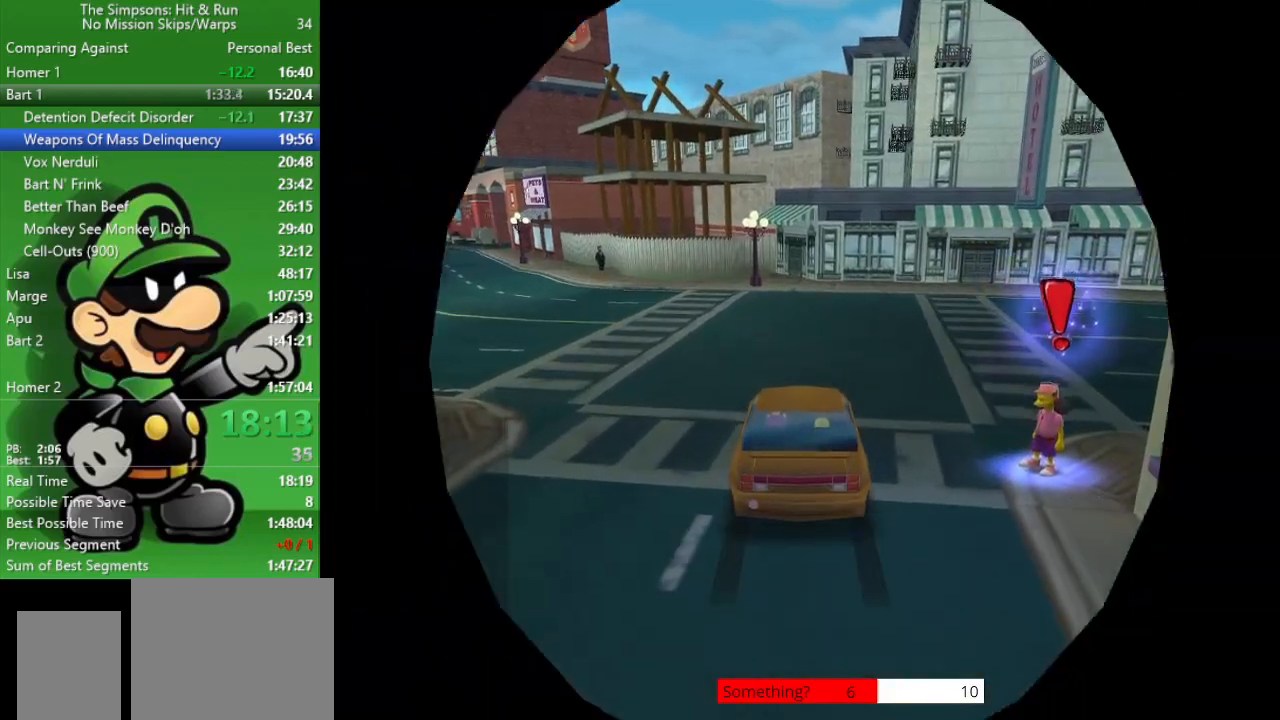
{"buttons": [], "left_stick": "right", "right_stick": "center", "events": [[67, "L2", "up"], [133, "left_stick", "right"]]}
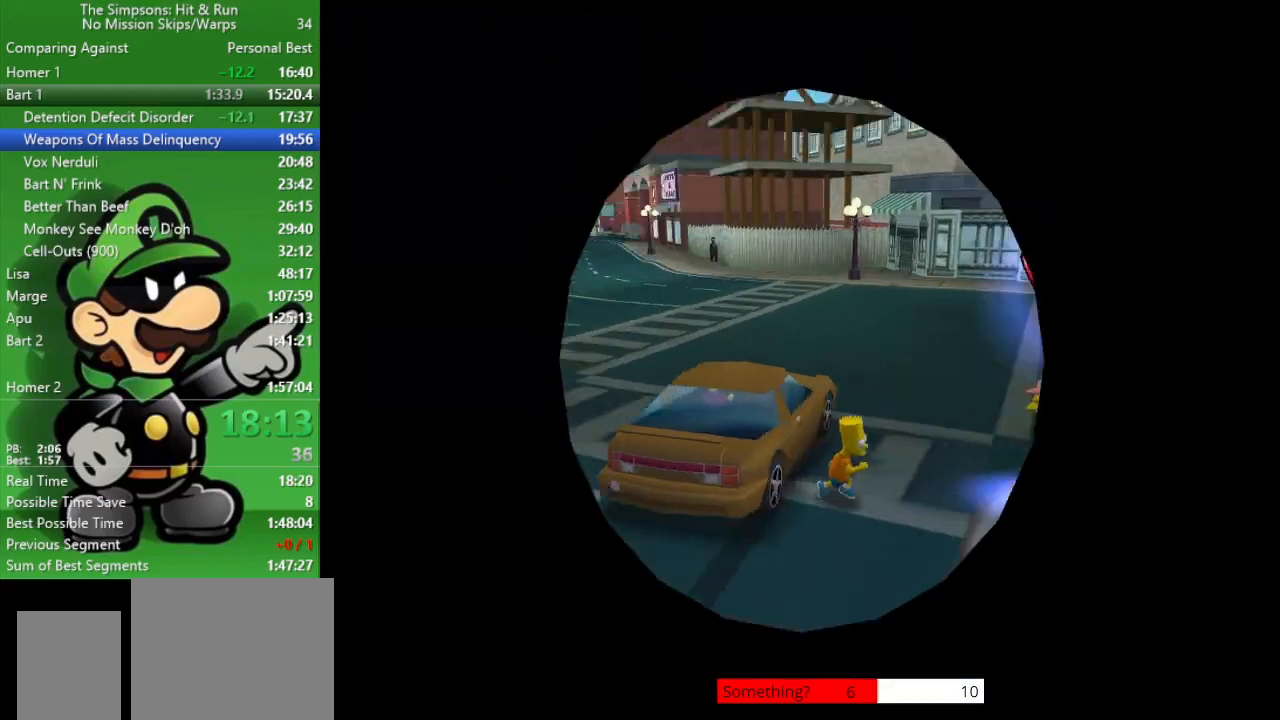
{"buttons": ["SQUARE"], "left_stick": "right", "right_stick": "center", "events": [[17, "R2", "down"], [383, "R2", "up"], [467, "SQUARE", "down"]]}
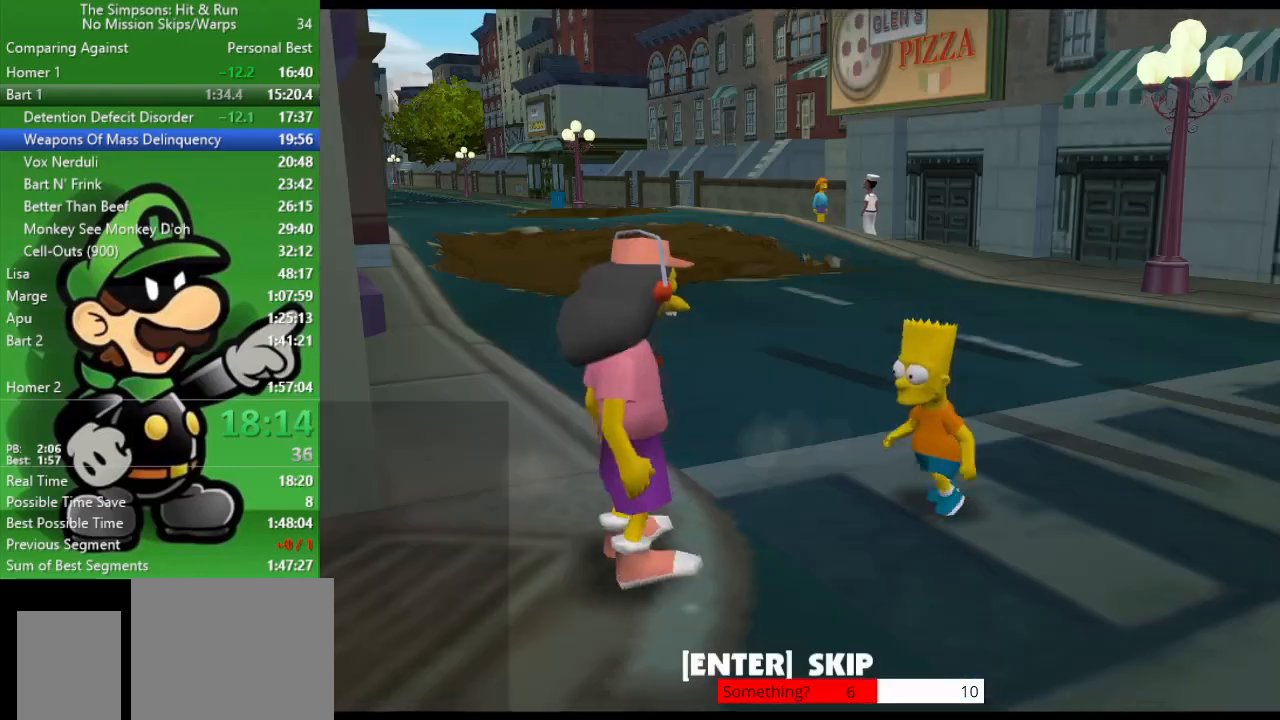
{"buttons": [], "left_stick": "center", "right_stick": "center", "events": [[50, "left_stick", "center"], [117, "SQUARE", "up"]]}
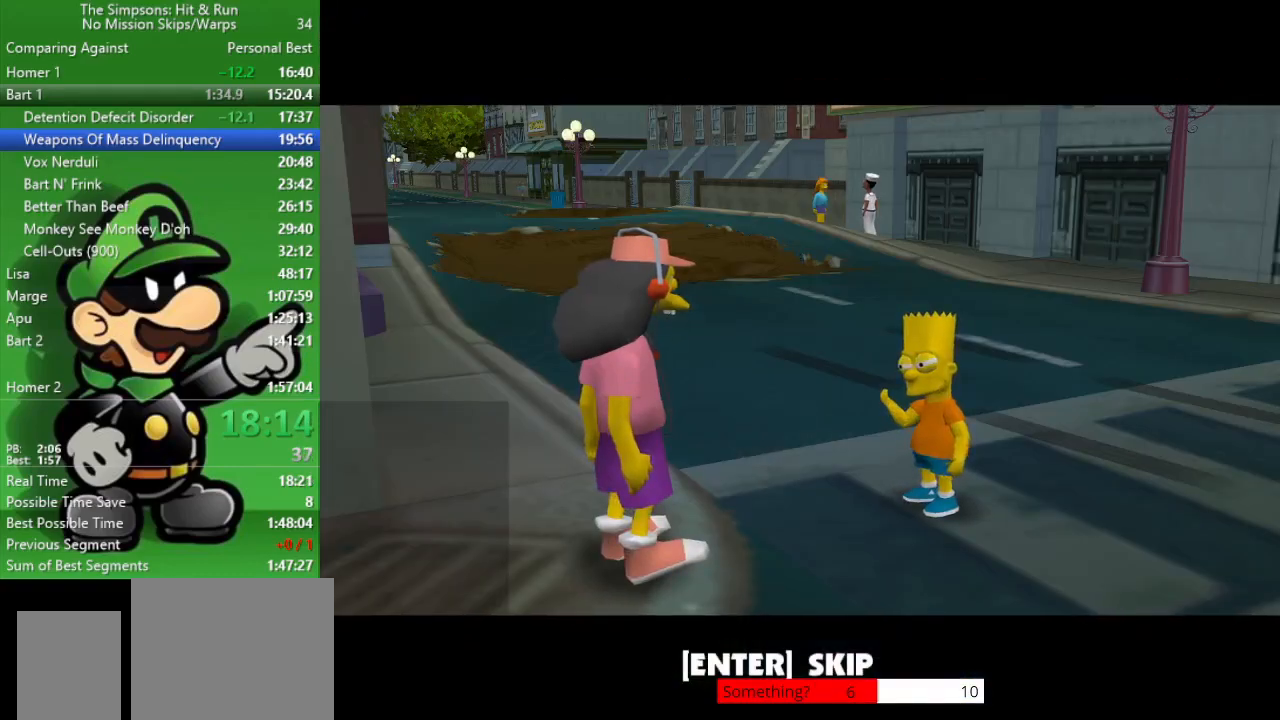
{"buttons": [], "left_stick": "up-left", "right_stick": "center", "events": [[133, "R1", "down"], [133, "left_stick", "up-left"], [250, "CIRCLE", "down"], [267, "R1", "up"], [400, "CIRCLE", "up"]]}
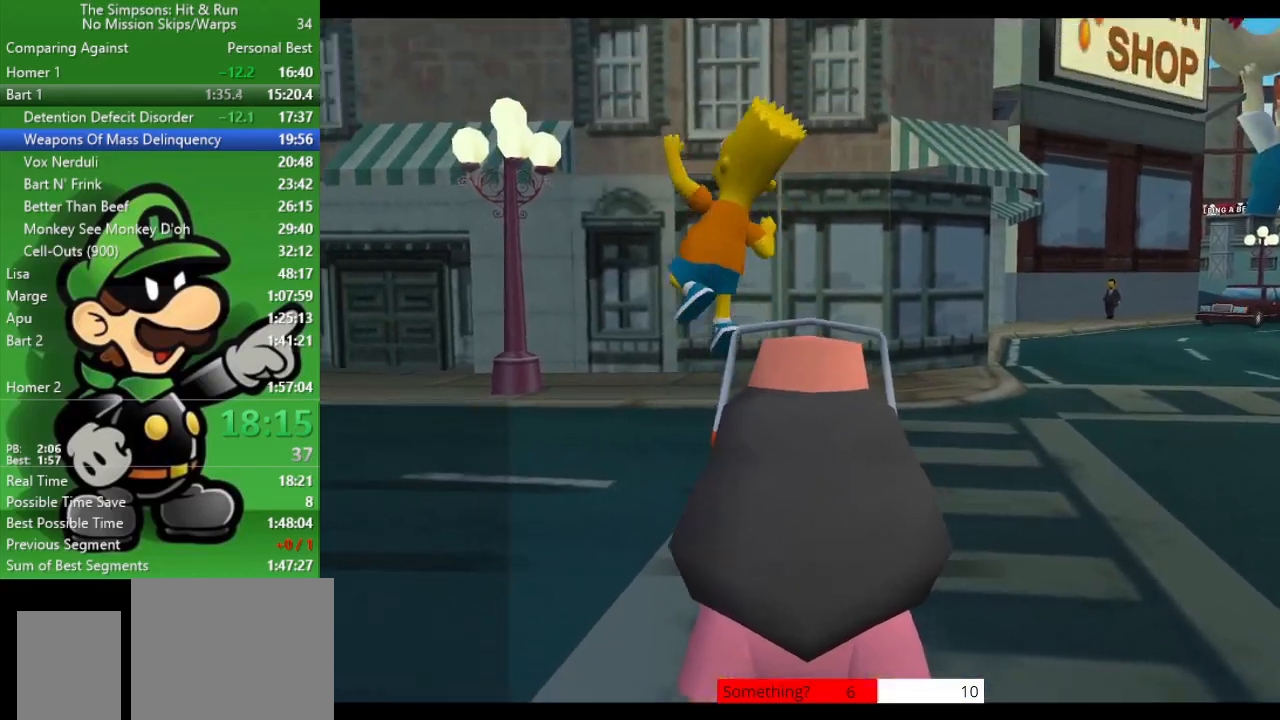
{"buttons": [], "left_stick": "left", "right_stick": "left", "events": [[17, "left_stick", "left"], [183, "right_stick", "left"], [200, "left_stick", "up-left"], [467, "left_stick", "left"]]}
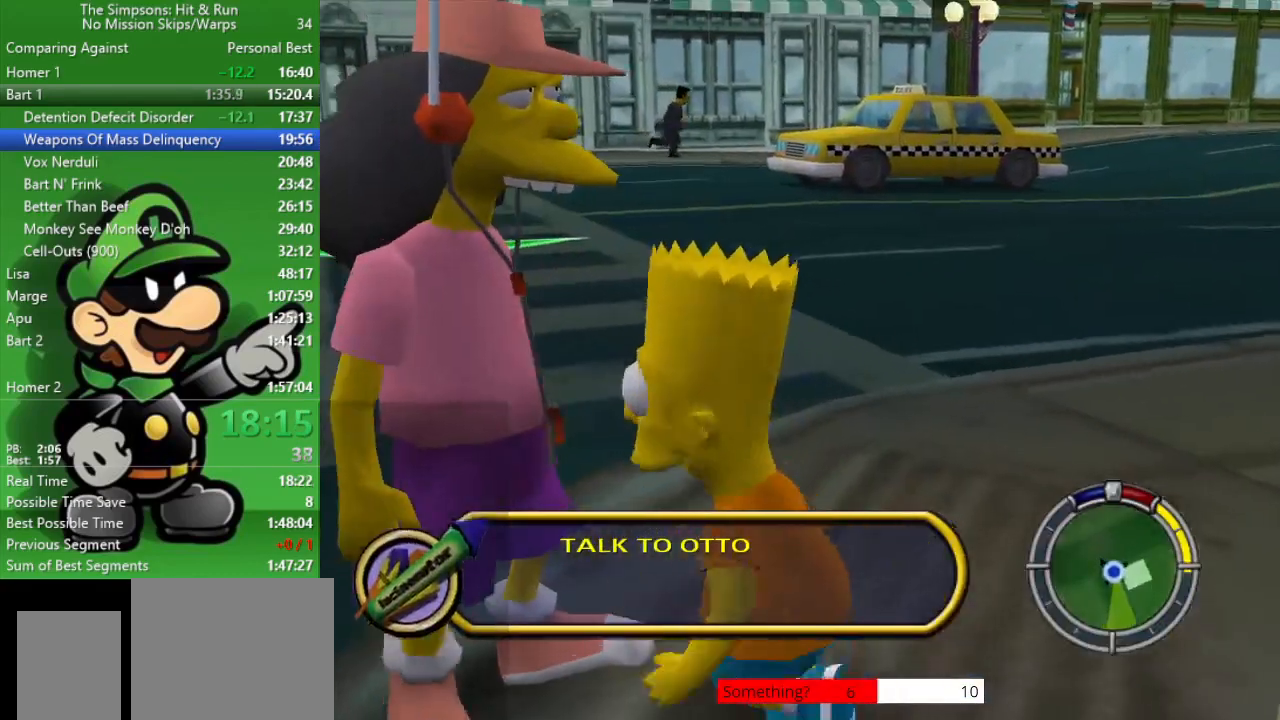
{"buttons": ["R2"], "left_stick": "down", "right_stick": "center", "events": [[33, "left_stick", "down-left"], [67, "right_stick", "center"], [150, "left_stick", "down"], [333, "R2", "down"]]}